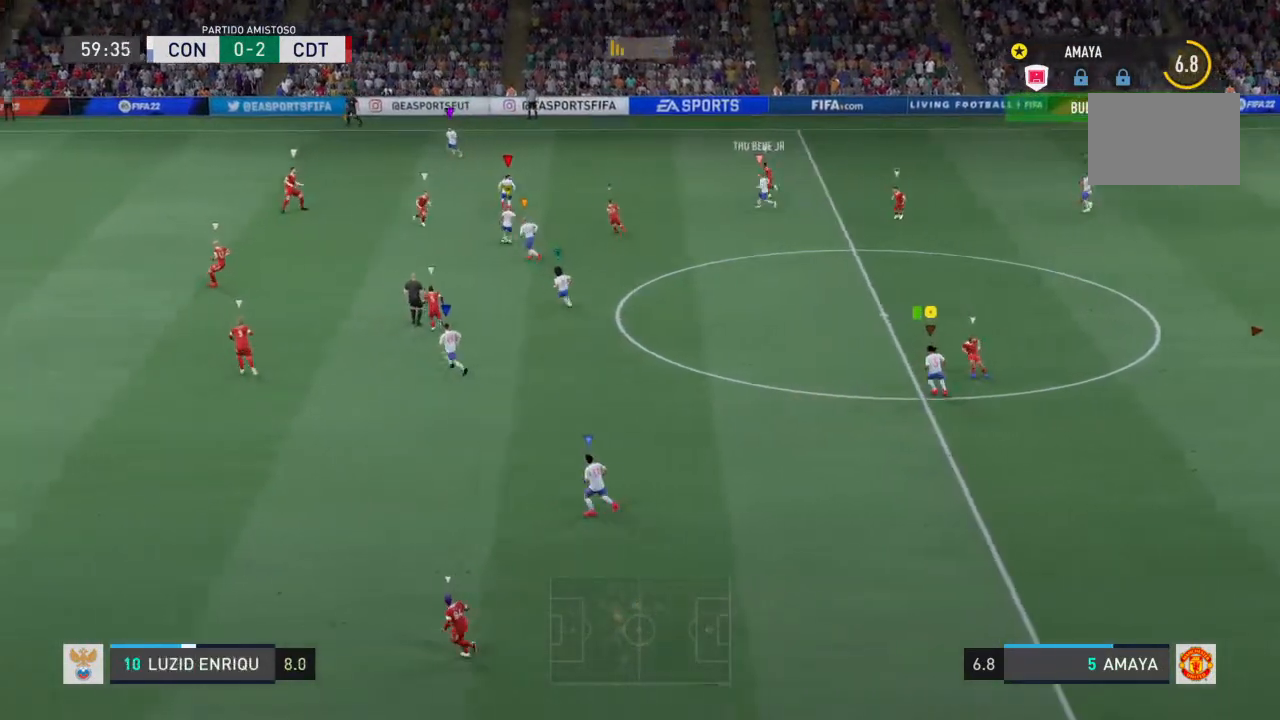
Gameplay with a controller (PlayStation layout); each line is a JSON object with the inputs held at the frame after it. "events" lists button and stick changes between this image and that frame as [ms after this image, input, new state], when the widget could be followed in between. Not read: L3 R3.
{"buttons": ["L2", "R2"], "left_stick": "down-left", "right_stick": "center", "events": [[33, "left_stick", "down-left"]]}
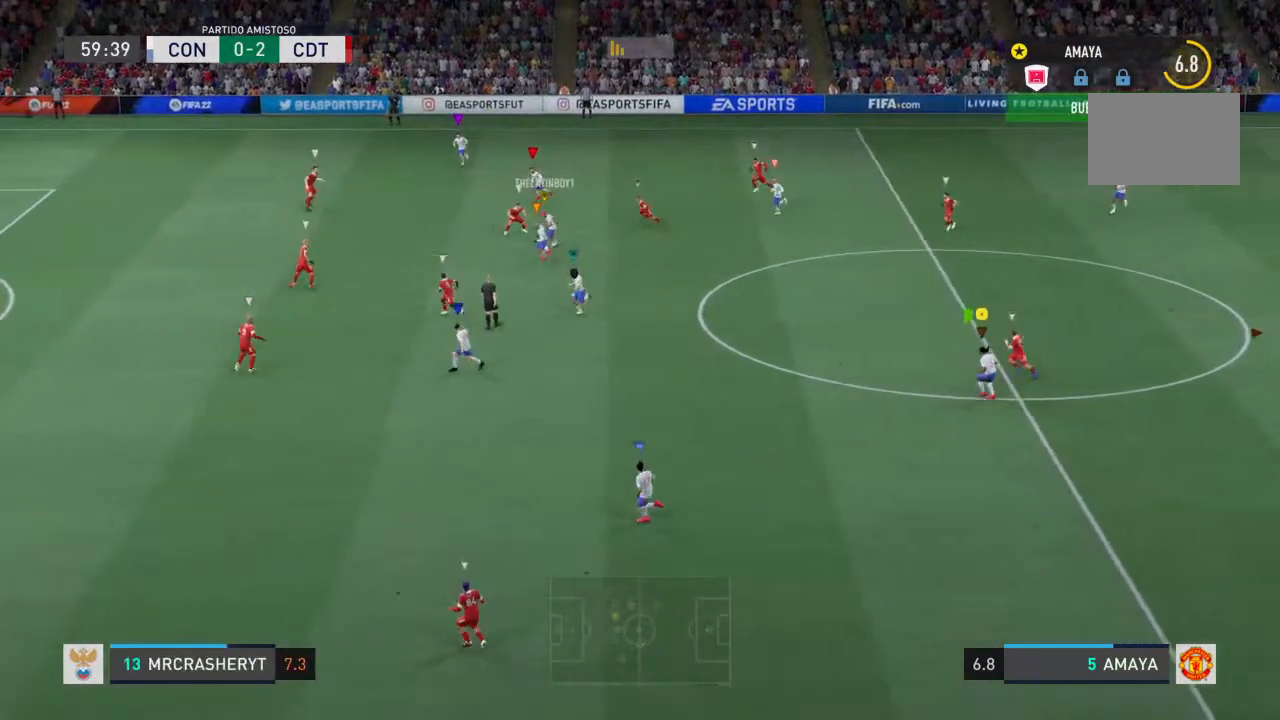
{"buttons": ["L2", "R2"], "left_stick": "down-left", "right_stick": "center", "events": [[67, "left_stick", "down"], [367, "left_stick", "down-left"]]}
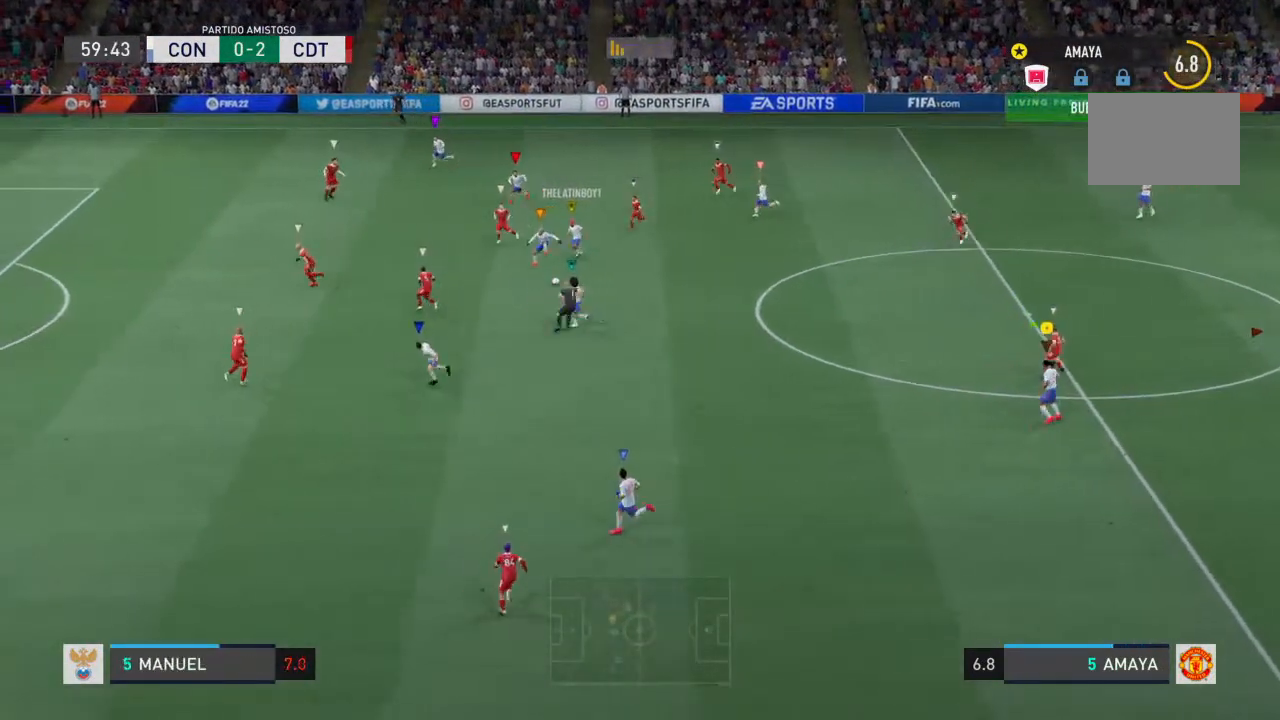
{"buttons": ["L2", "R2"], "left_stick": "down-left", "right_stick": "center", "events": [[267, "left_stick", "down"], [433, "left_stick", "down-left"]]}
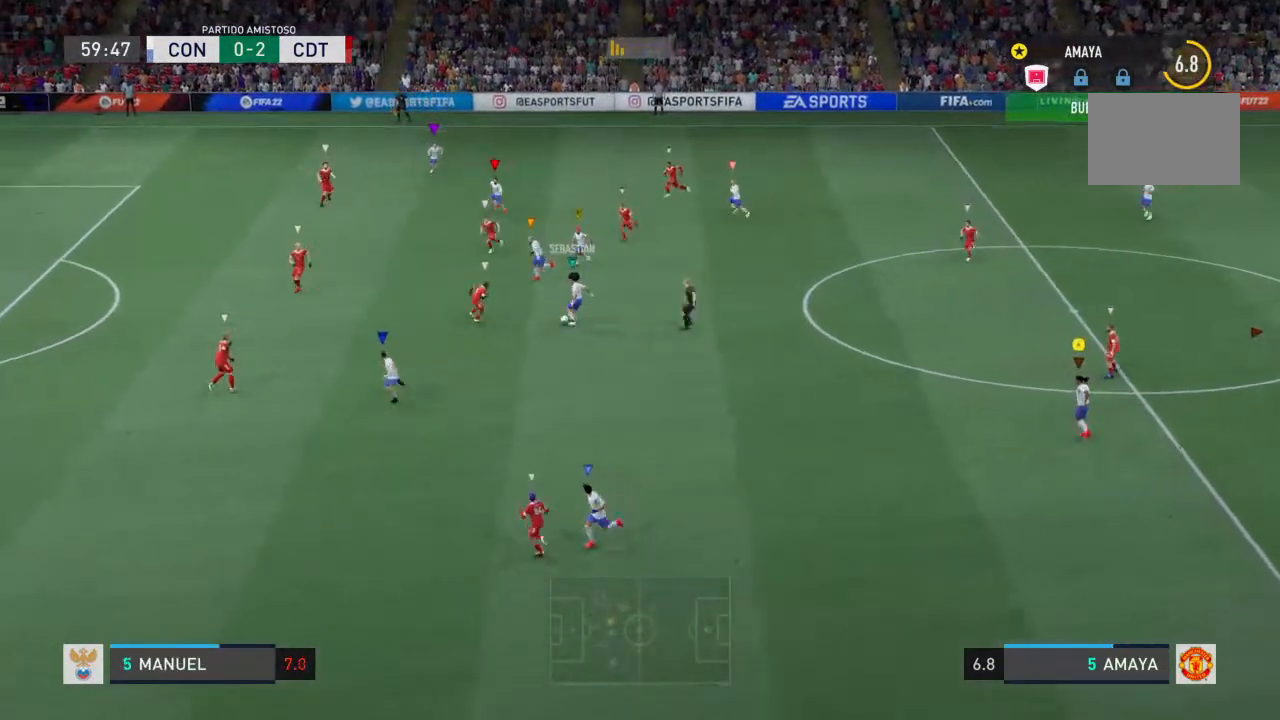
{"buttons": ["L2", "R2"], "left_stick": "down-left", "right_stick": "center", "events": []}
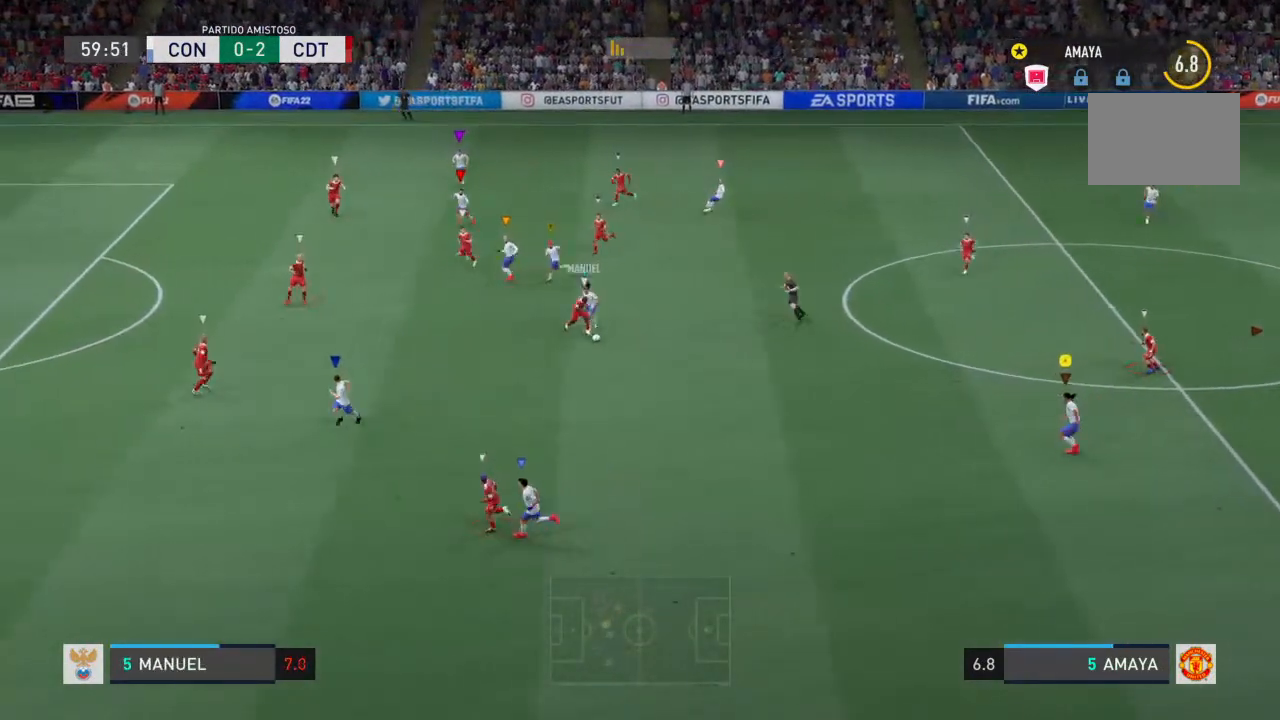
{"buttons": ["L2", "R2"], "left_stick": "right", "right_stick": "center", "events": [[67, "left_stick", "center"], [167, "left_stick", "down-right"], [400, "left_stick", "right"]]}
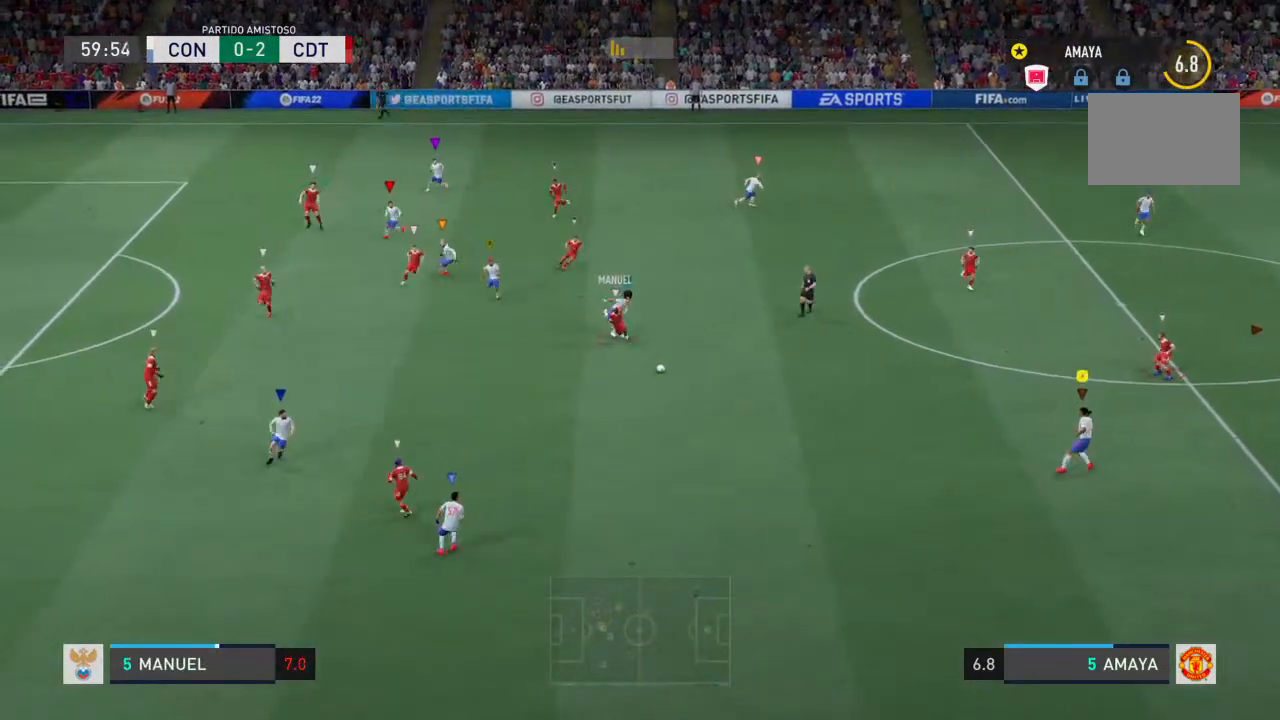
{"buttons": ["R2"], "left_stick": "right", "right_stick": "center", "events": [[267, "L2", "up"]]}
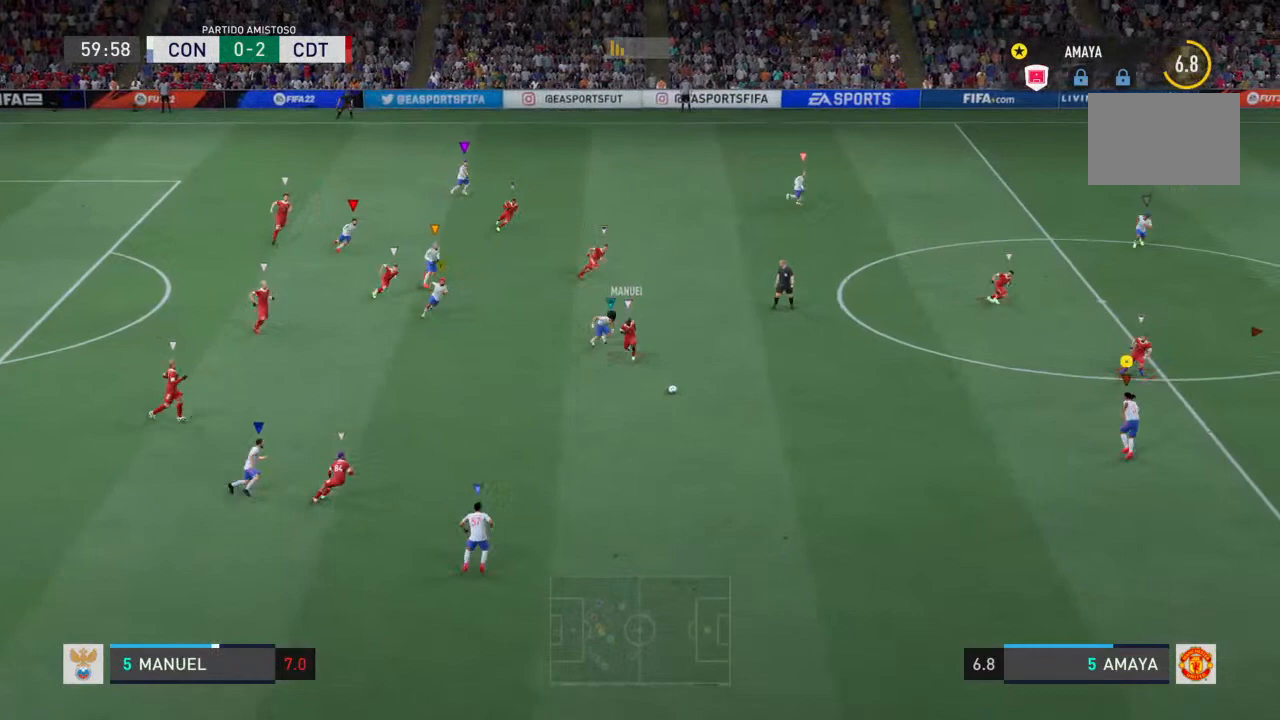
{"buttons": ["R2"], "left_stick": "right", "right_stick": "center", "events": []}
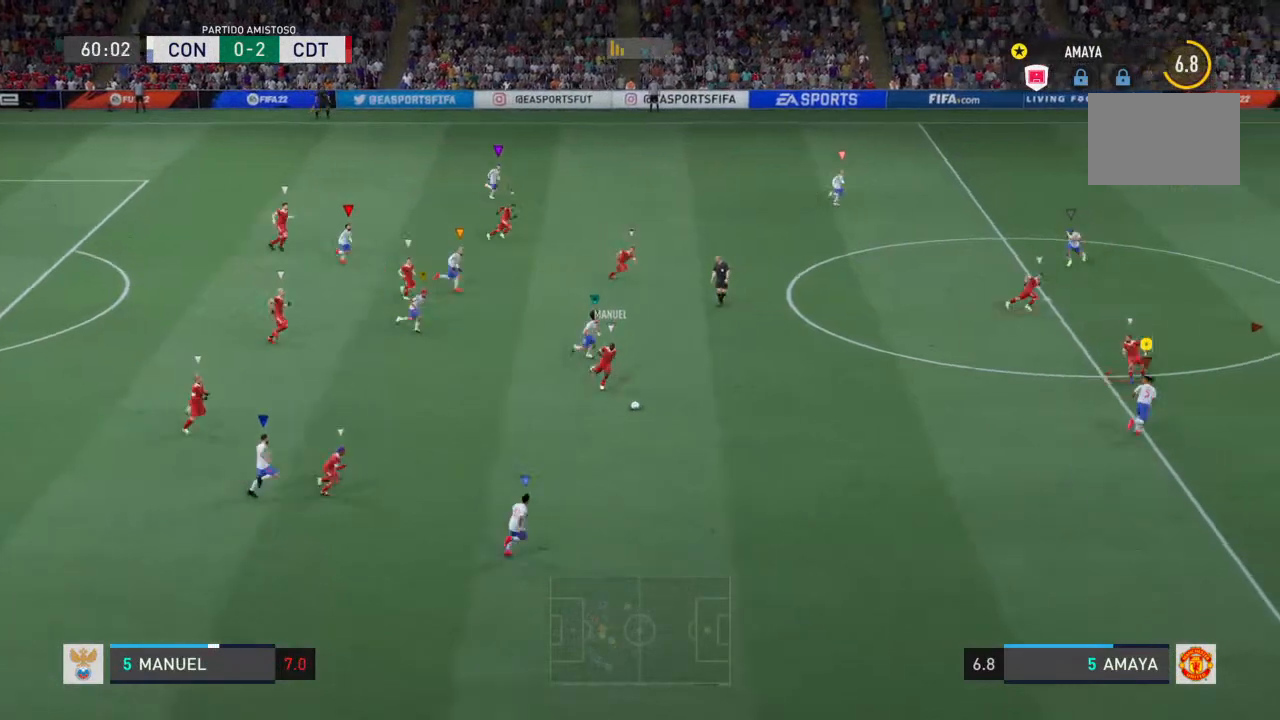
{"buttons": ["R2"], "left_stick": "up-right", "right_stick": "center", "events": [[433, "left_stick", "up-right"]]}
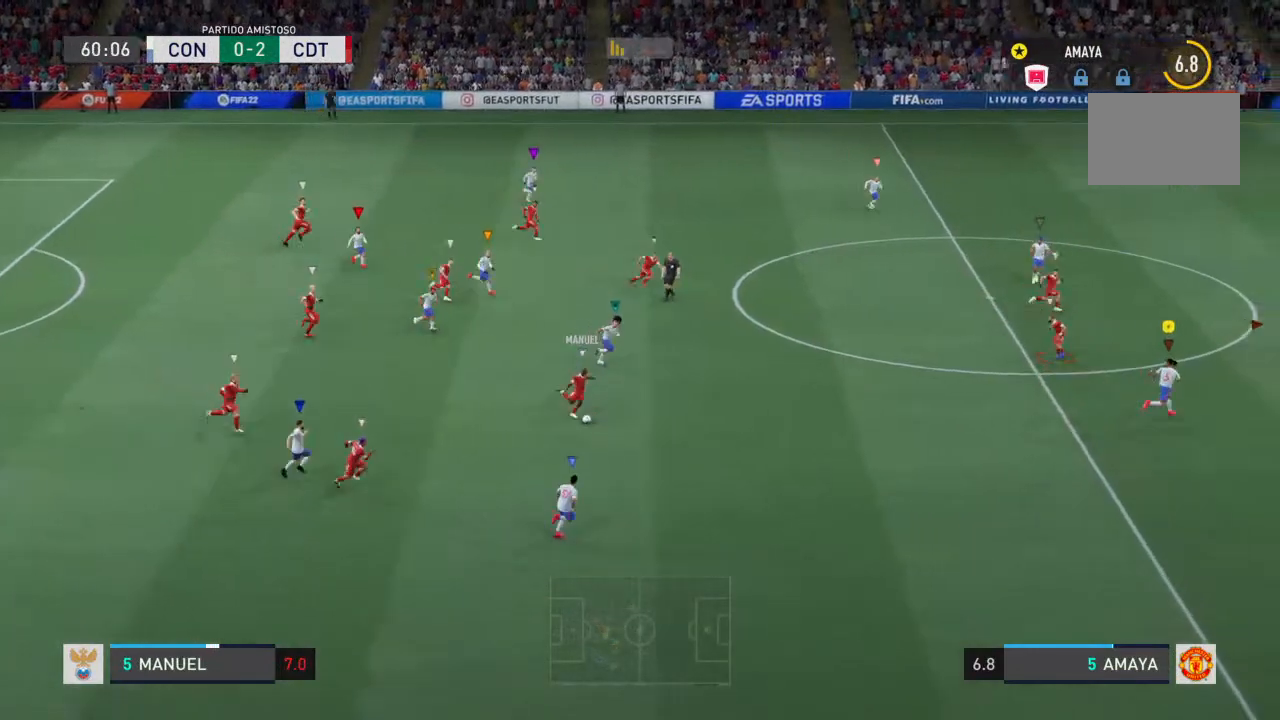
{"buttons": ["R2"], "left_stick": "up-right", "right_stick": "center", "events": []}
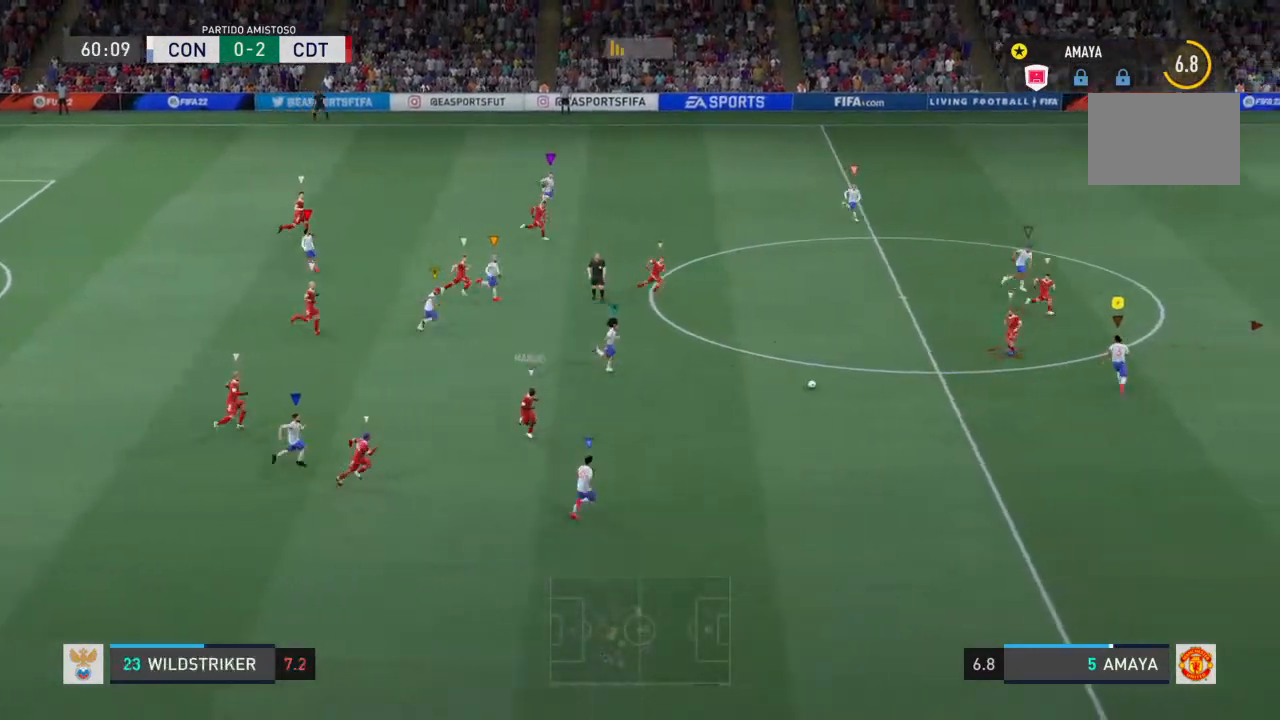
{"buttons": ["R2"], "left_stick": "up-right", "right_stick": "center", "events": []}
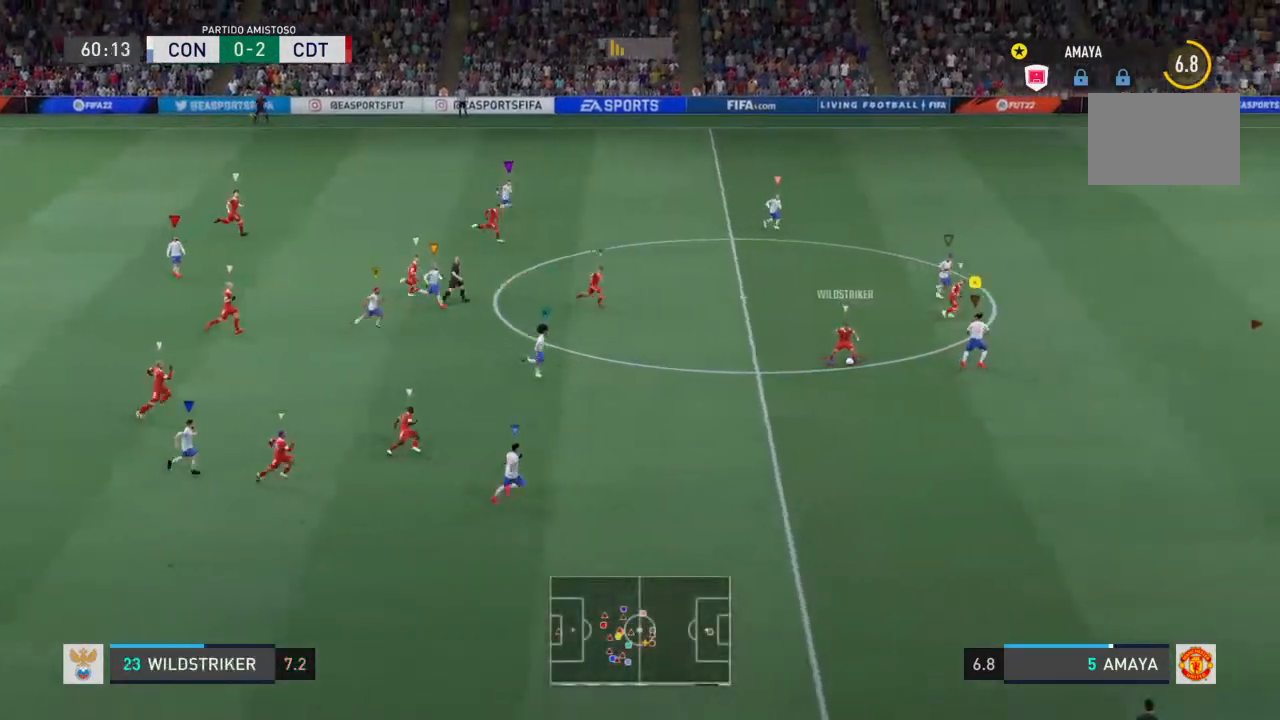
{"buttons": ["L2", "R2"], "left_stick": "right", "right_stick": "center", "events": [[300, "left_stick", "right"], [333, "L2", "down"]]}
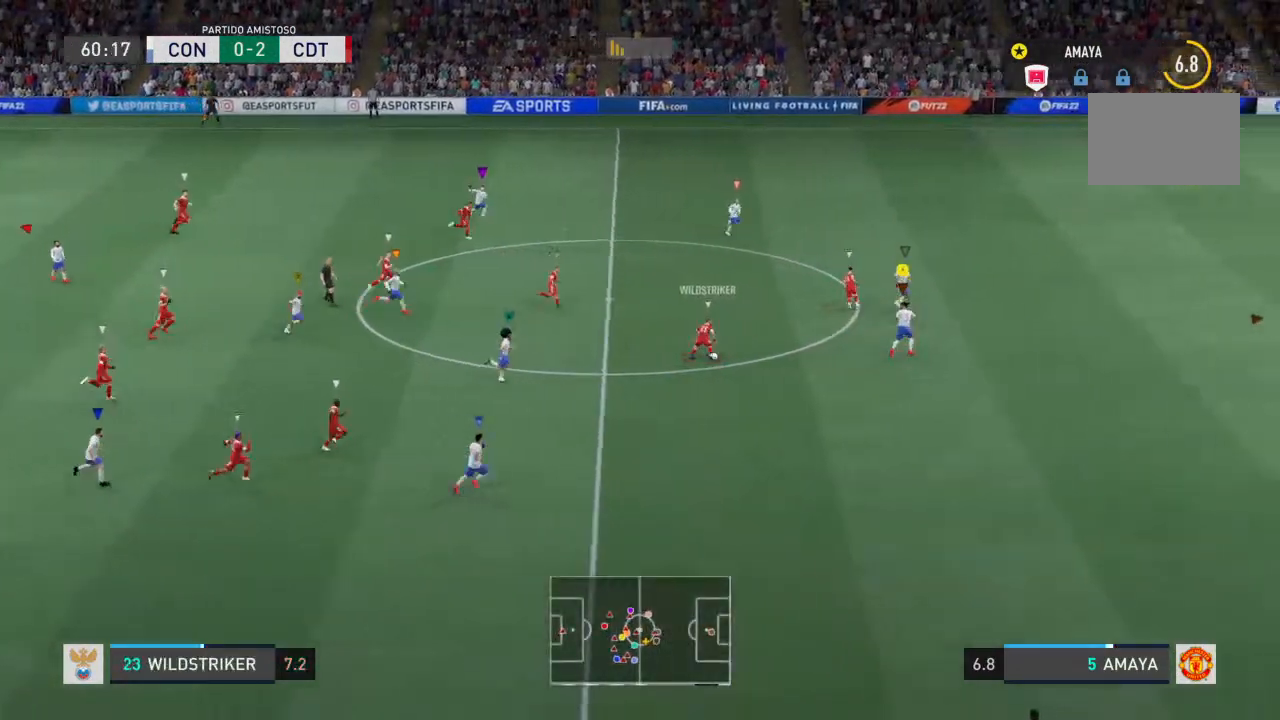
{"buttons": ["L2", "R2"], "left_stick": "up-right", "right_stick": "center", "events": [[433, "left_stick", "up-right"]]}
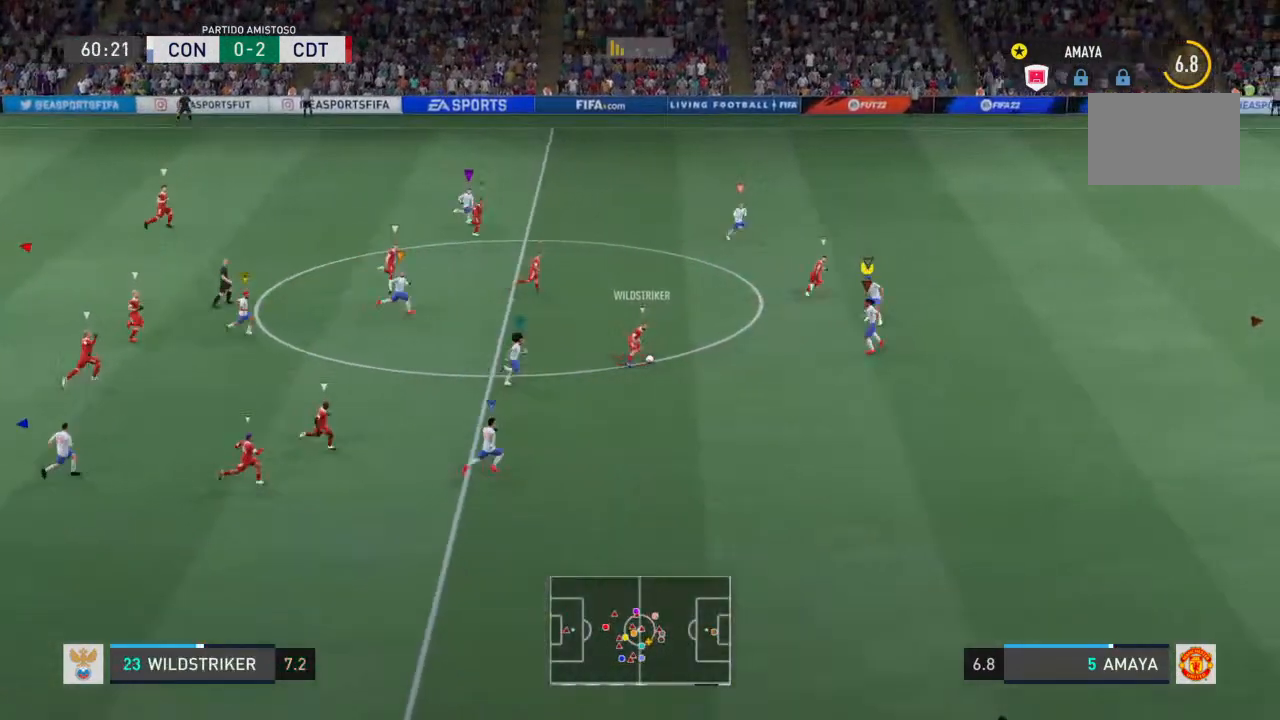
{"buttons": ["R2"], "left_stick": "right", "right_stick": "center", "events": [[333, "left_stick", "right"], [500, "L2", "up"]]}
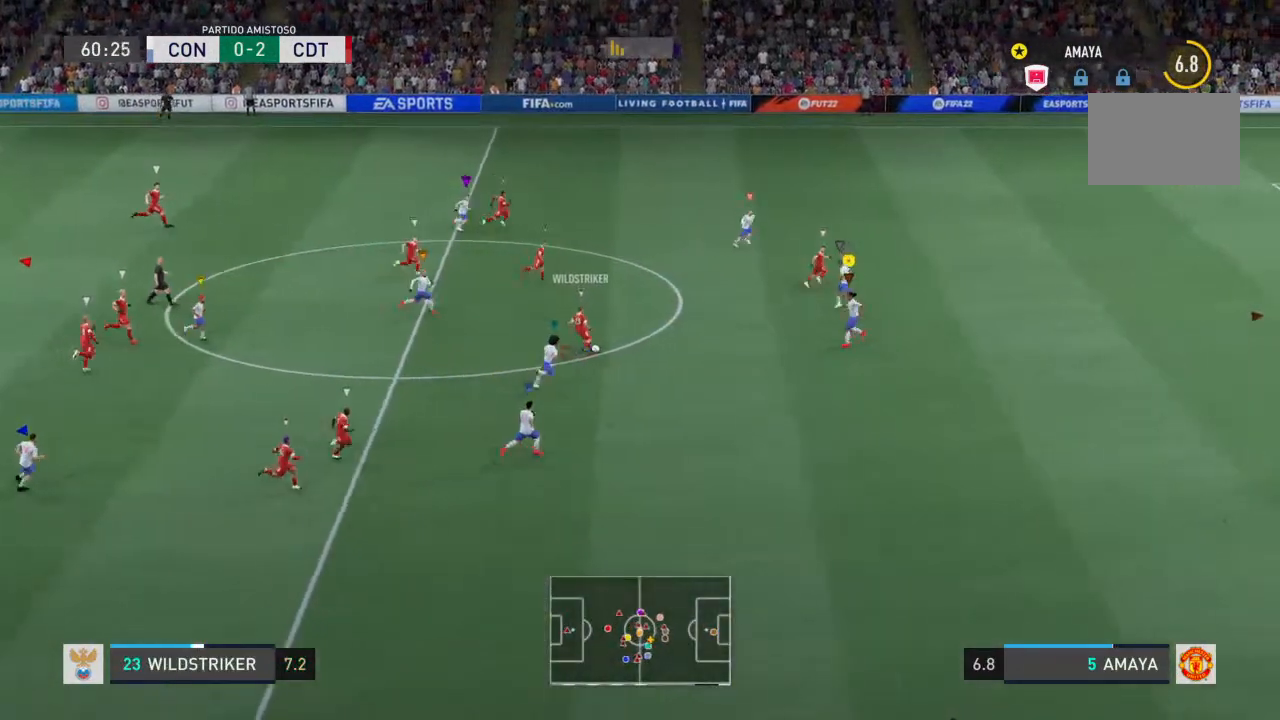
{"buttons": ["R2"], "left_stick": "right", "right_stick": "center", "events": []}
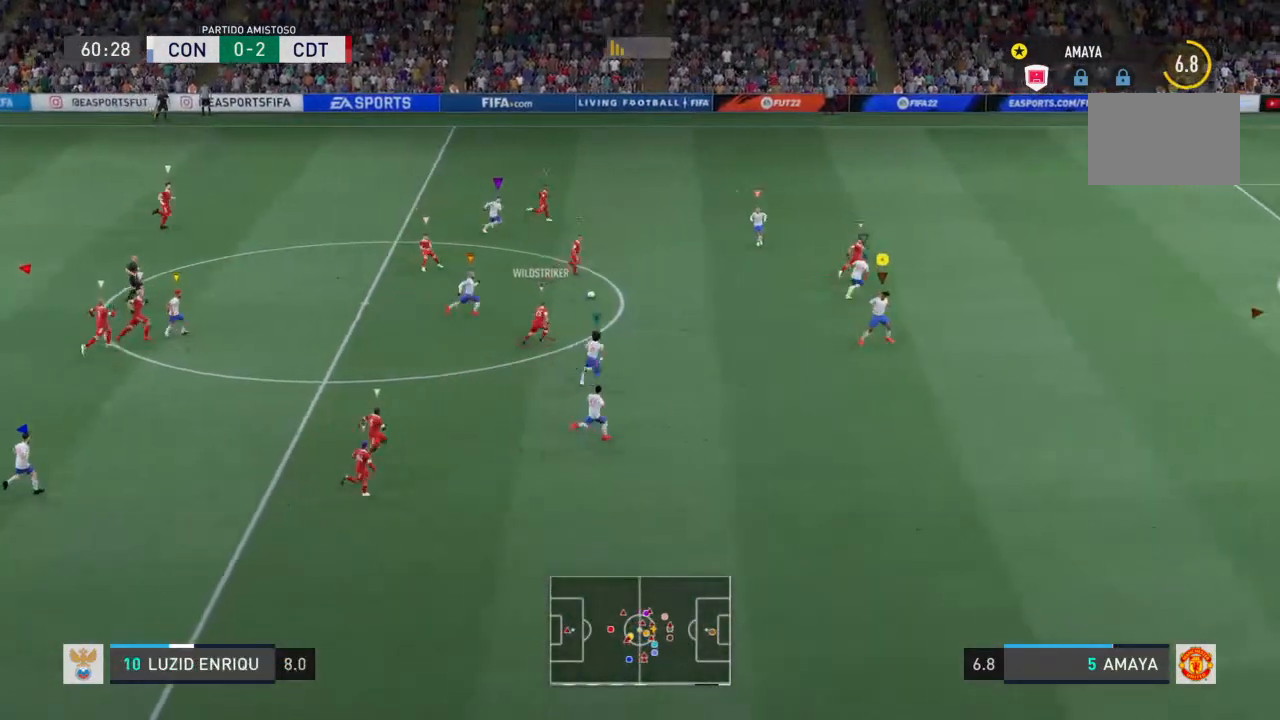
{"buttons": ["R2"], "left_stick": "right", "right_stick": "center", "events": []}
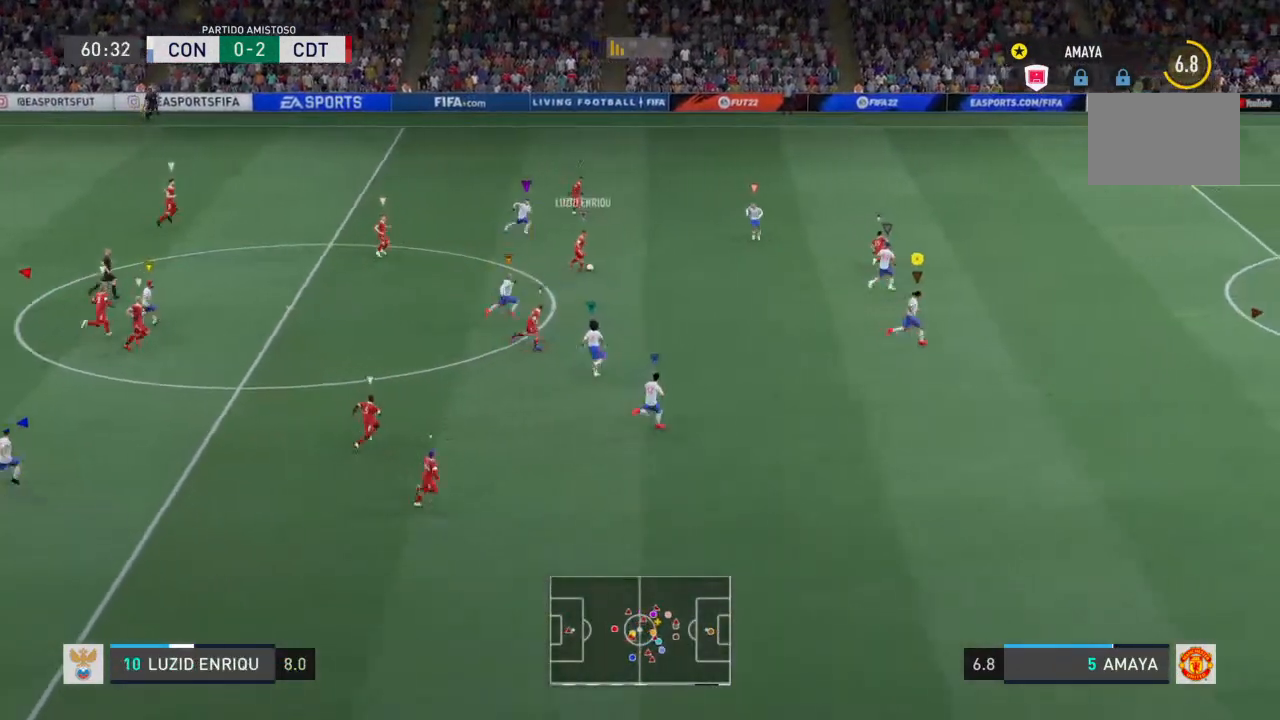
{"buttons": ["R2"], "left_stick": "up-right", "right_stick": "center", "events": [[500, "left_stick", "up-right"]]}
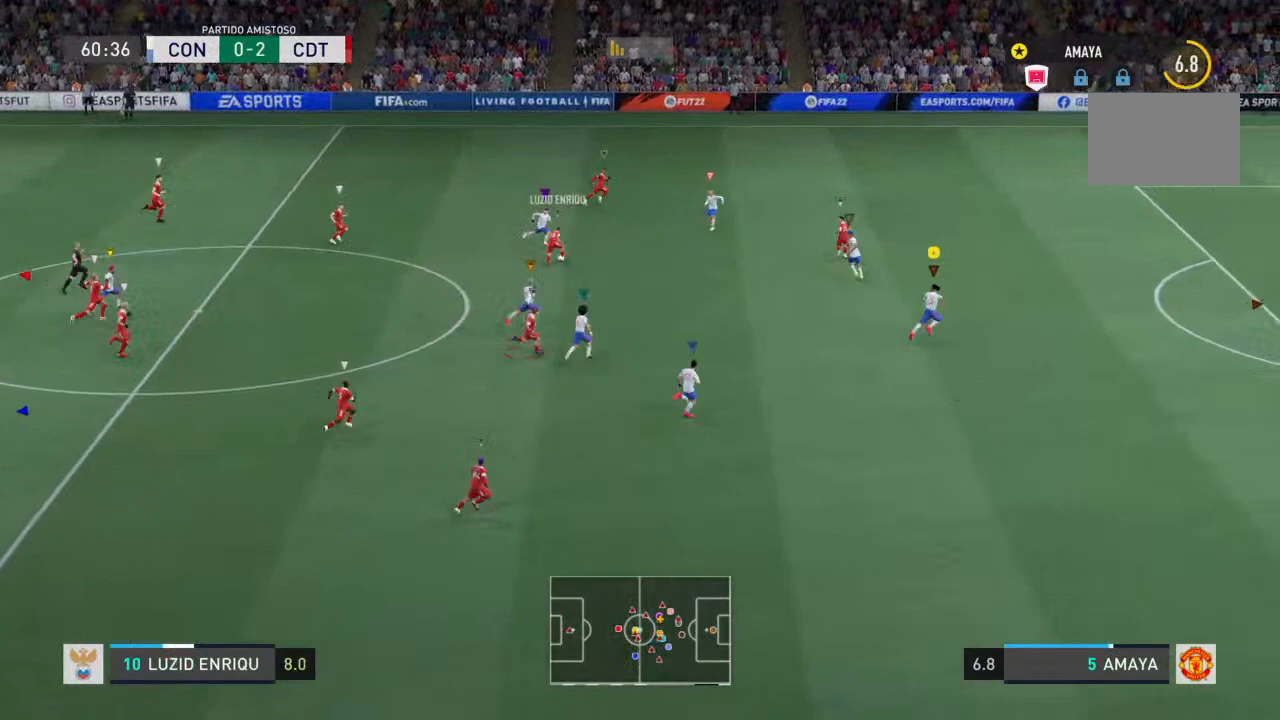
{"buttons": ["L2", "R2"], "left_stick": "right", "right_stick": "center", "events": [[200, "L2", "down"], [300, "left_stick", "right"]]}
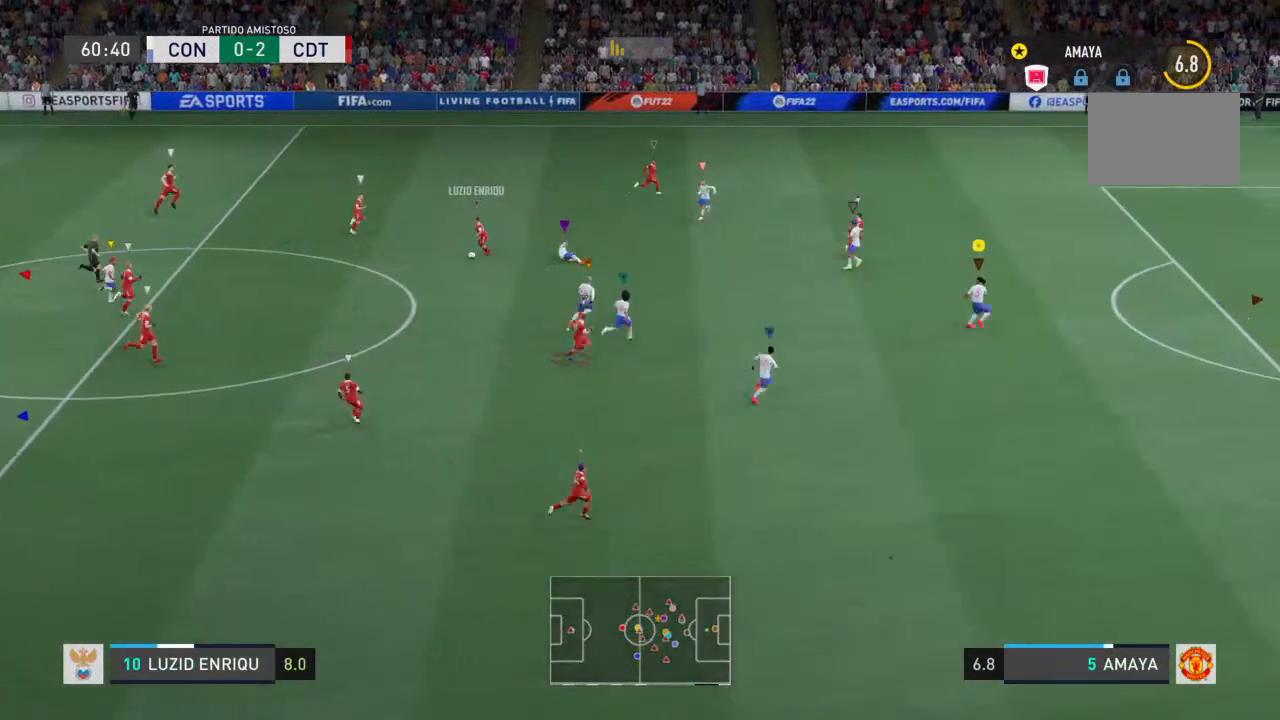
{"buttons": ["L2", "R2"], "left_stick": "right", "right_stick": "center", "events": [[200, "left_stick", "up-right"], [433, "left_stick", "right"]]}
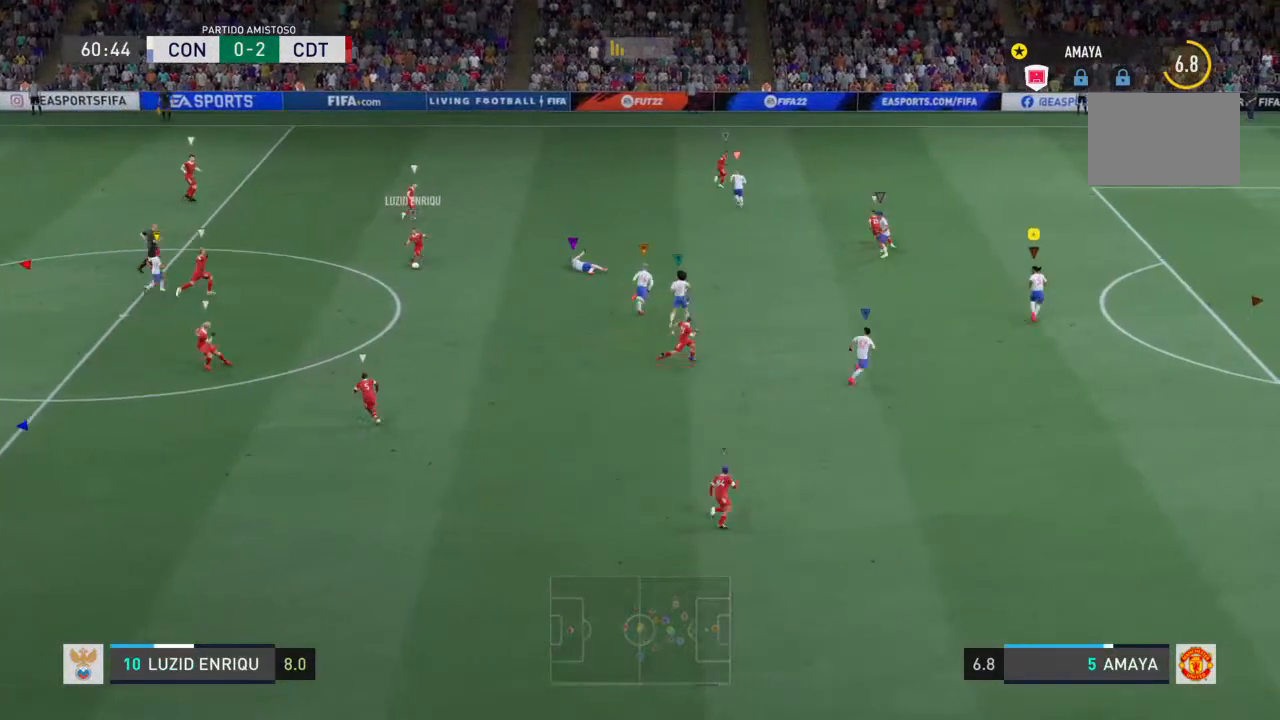
{"buttons": ["L2", "R2"], "left_stick": "down-left", "right_stick": "center", "events": [[300, "left_stick", "center"], [367, "left_stick", "down-left"], [400, "L2", "up"], [467, "L2", "down"]]}
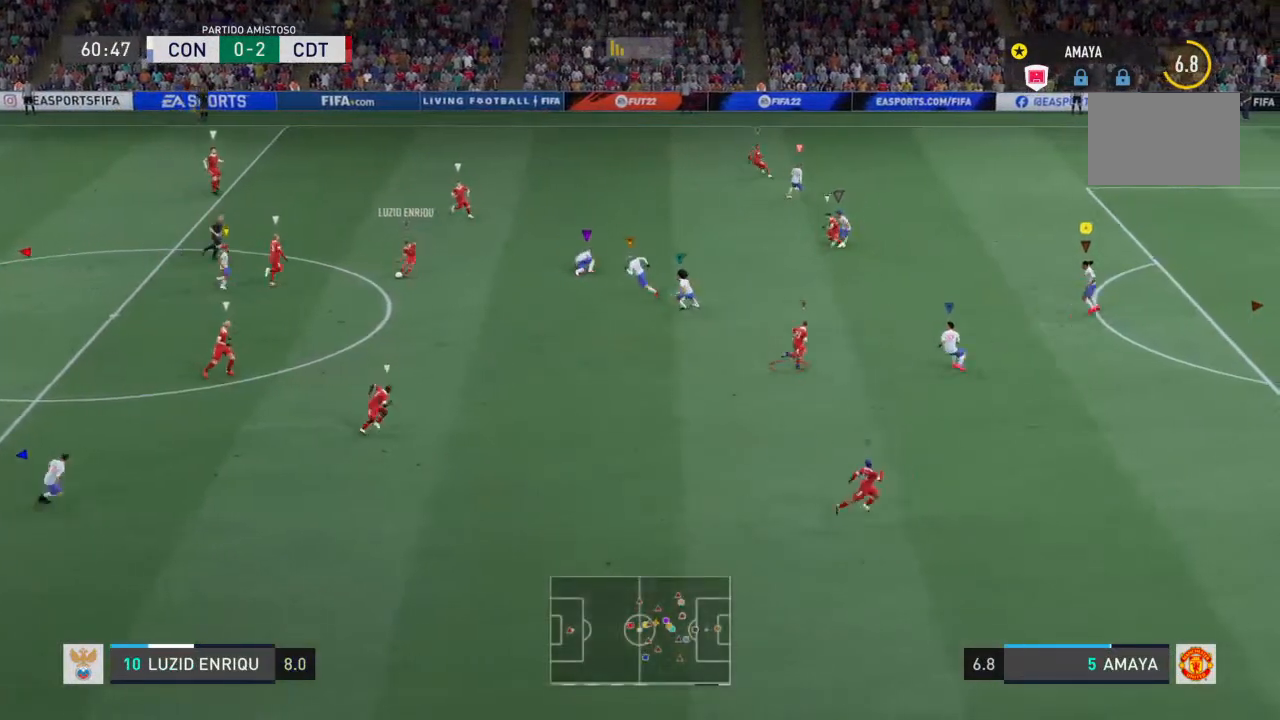
{"buttons": ["L2", "R2"], "left_stick": "down-left", "right_stick": "center"}
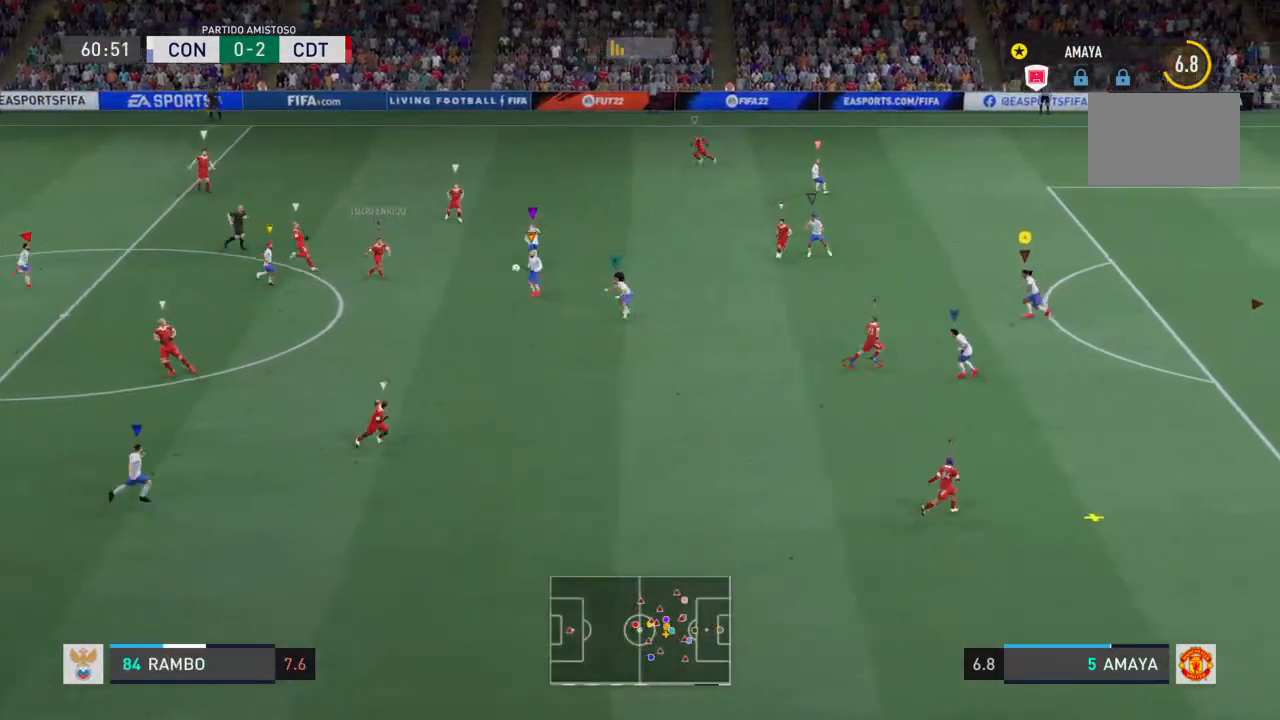
{"buttons": ["L2", "R2"], "left_stick": "down-right", "right_stick": "center", "events": [[400, "left_stick", "down-right"]]}
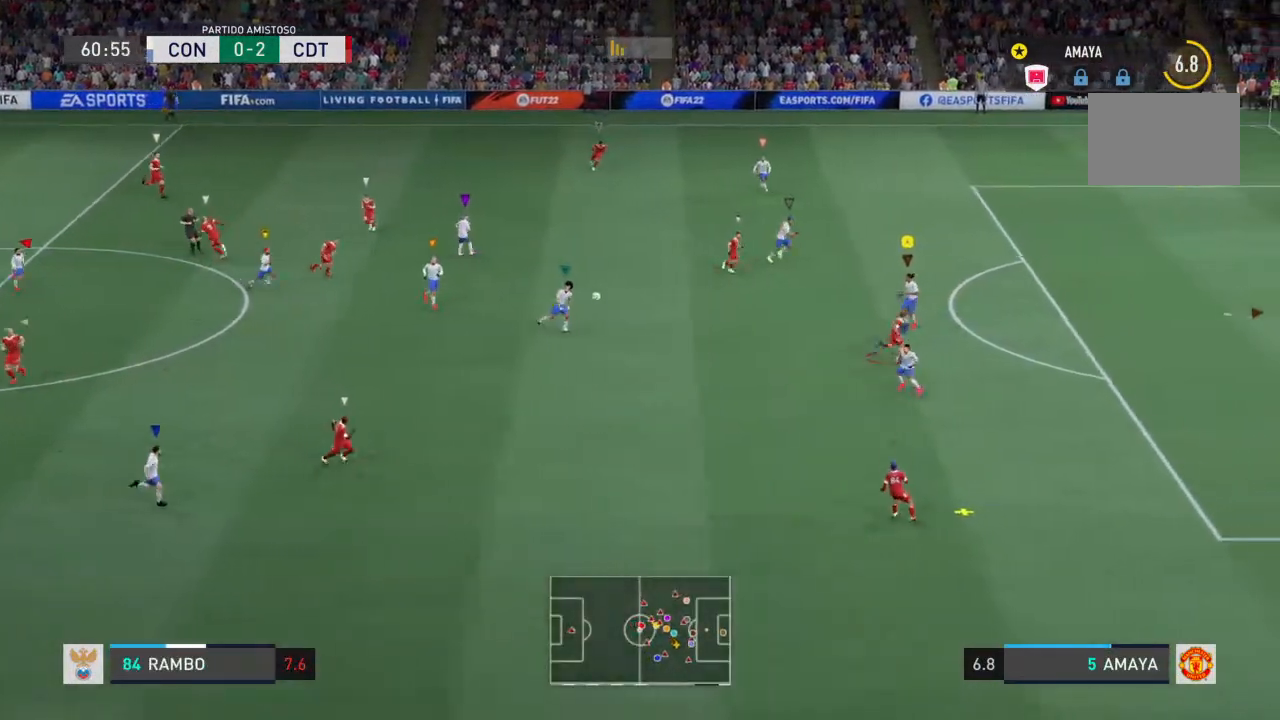
{"buttons": ["L2", "R2"], "left_stick": "down-right", "right_stick": "center", "events": []}
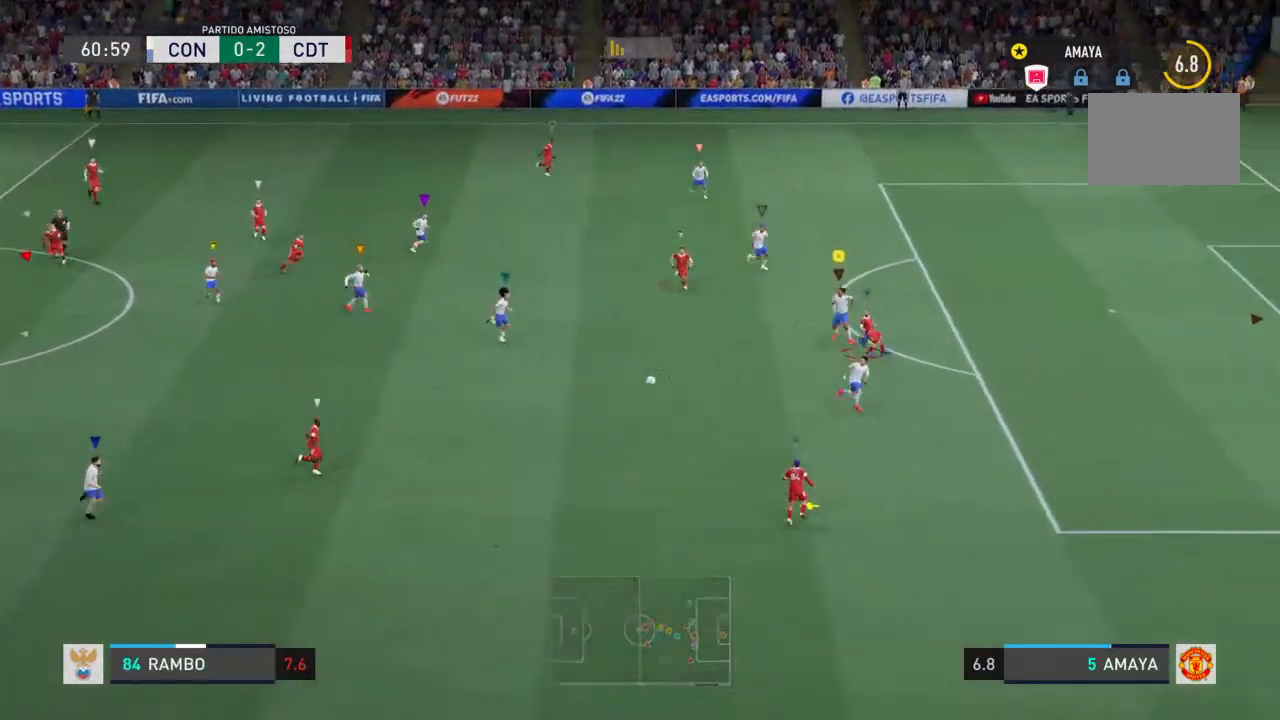
{"buttons": ["L2", "R2"], "left_stick": "right", "right_stick": "center", "events": [[33, "L2", "up"], [167, "L2", "down"], [233, "left_stick", "down"], [467, "left_stick", "right"]]}
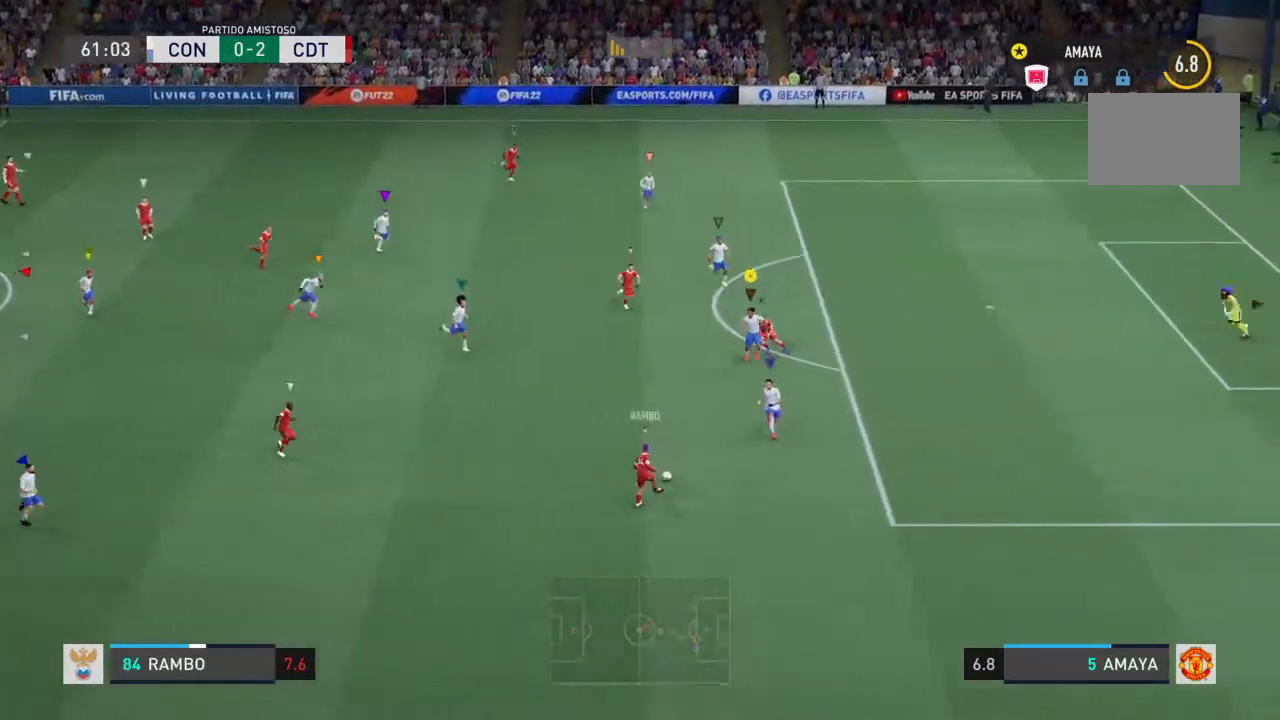
{"buttons": ["L2", "R2"], "left_stick": "right", "right_stick": "center", "events": [[267, "left_stick", "down-left"], [433, "left_stick", "right"]]}
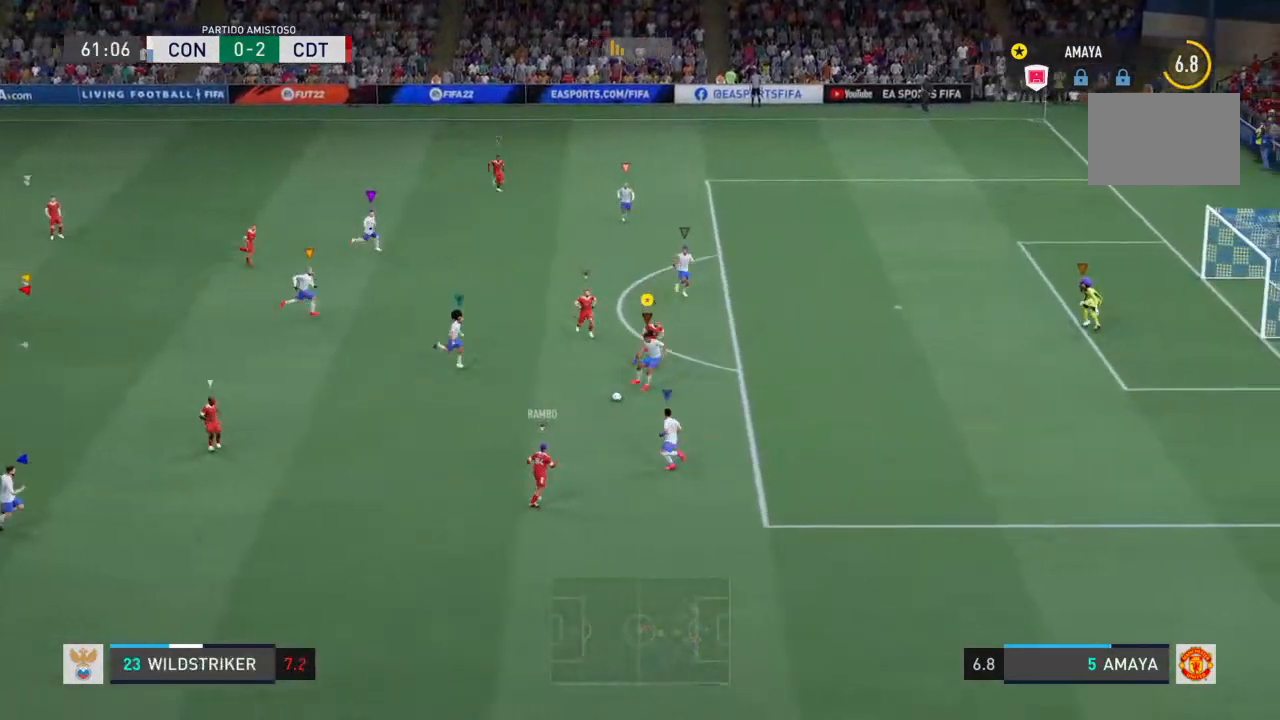
{"buttons": ["L2", "R2"], "left_stick": "up-right", "right_stick": "center", "events": [[133, "left_stick", "up-right"]]}
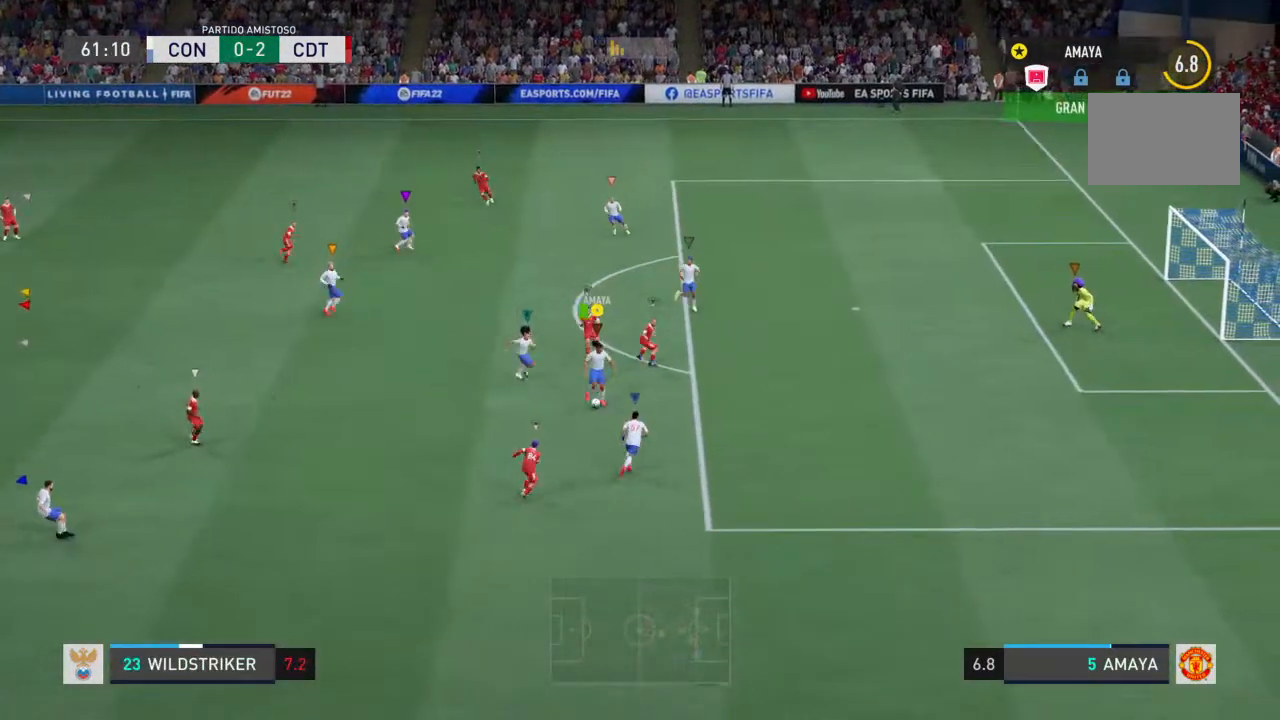
{"buttons": ["L2", "R2"], "left_stick": "down-right", "right_stick": "center", "events": [[33, "left_stick", "down-right"], [100, "CROSS", "down"], [100, "left_stick", "down"], [300, "CROSS", "up"], [500, "left_stick", "down-right"]]}
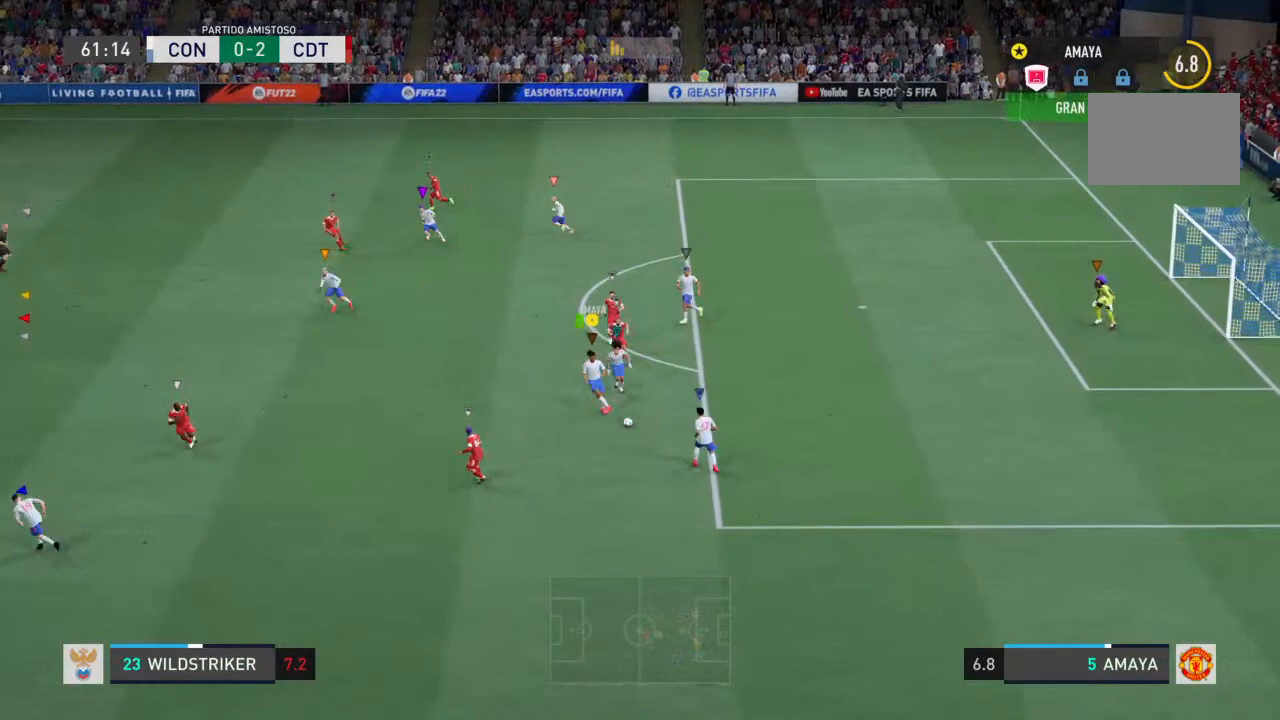
{"buttons": ["R2"], "left_stick": "down", "right_stick": "center", "events": [[433, "L2", "up"], [467, "left_stick", "down"]]}
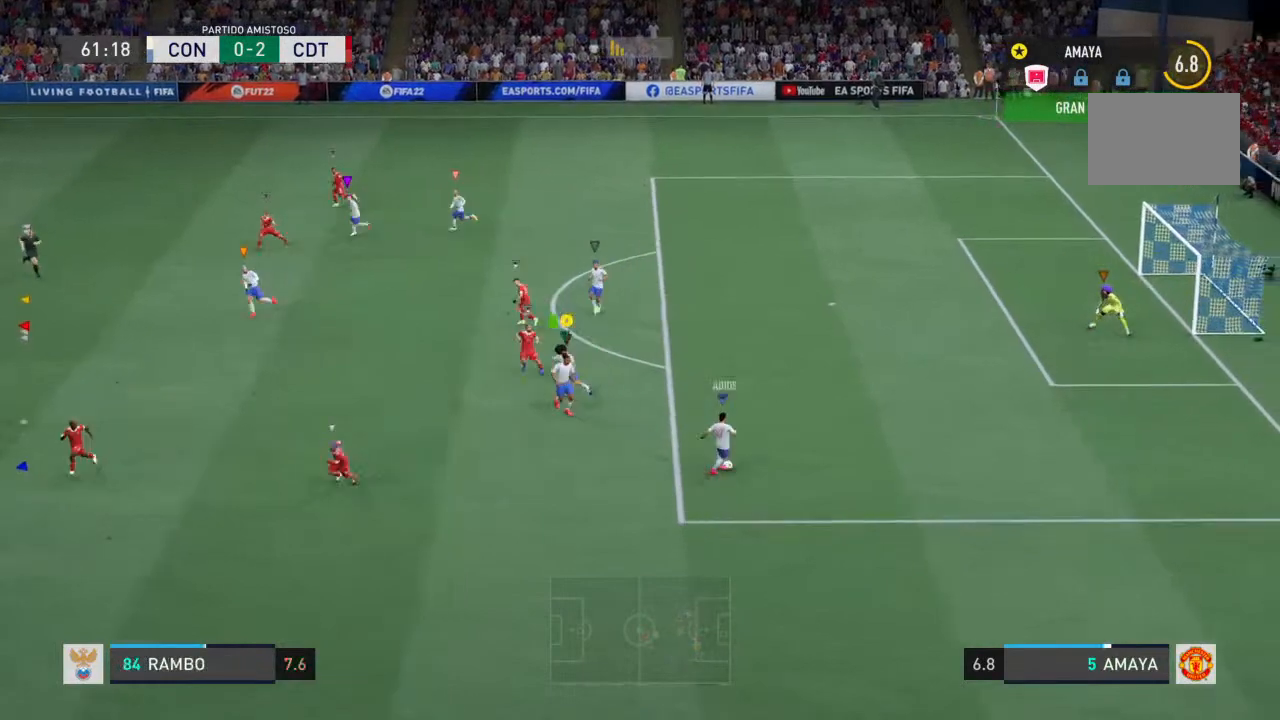
{"buttons": ["R2"], "left_stick": "down-left", "right_stick": "center", "events": [[67, "R2", "up"], [133, "R2", "down"], [200, "left_stick", "down-left"]]}
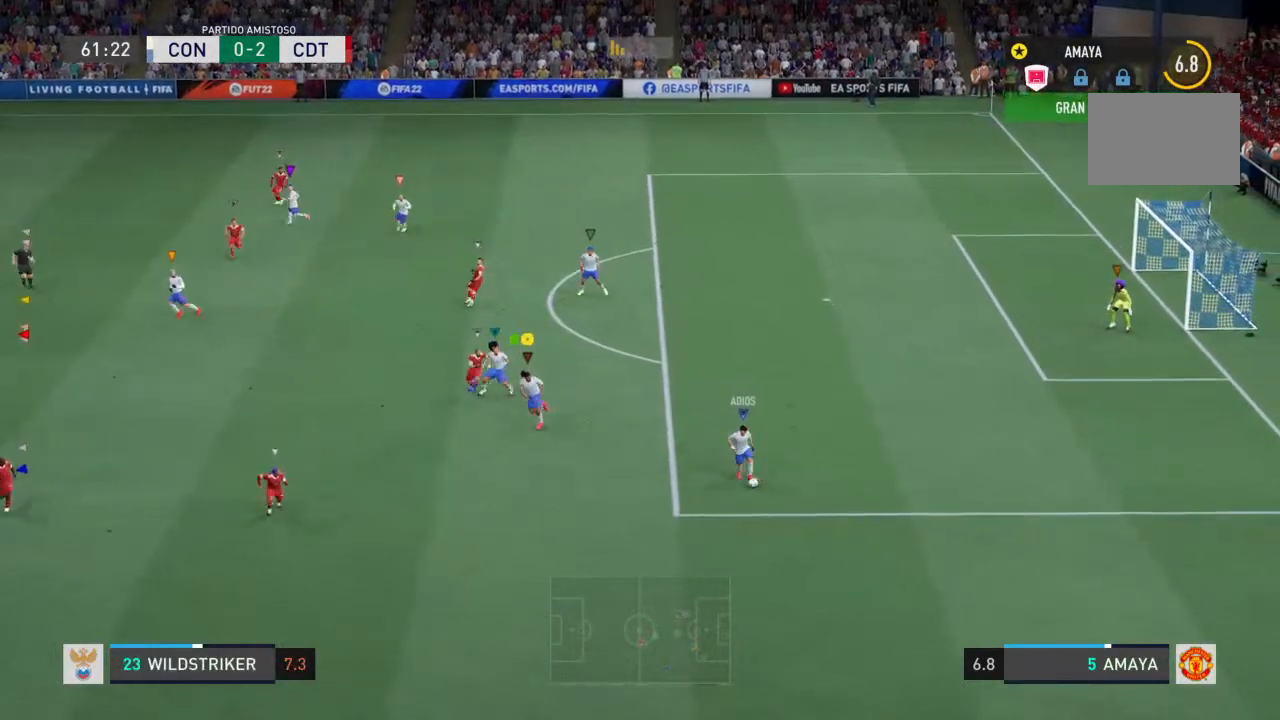
{"buttons": ["R2"], "left_stick": "down-left", "right_stick": "center", "events": []}
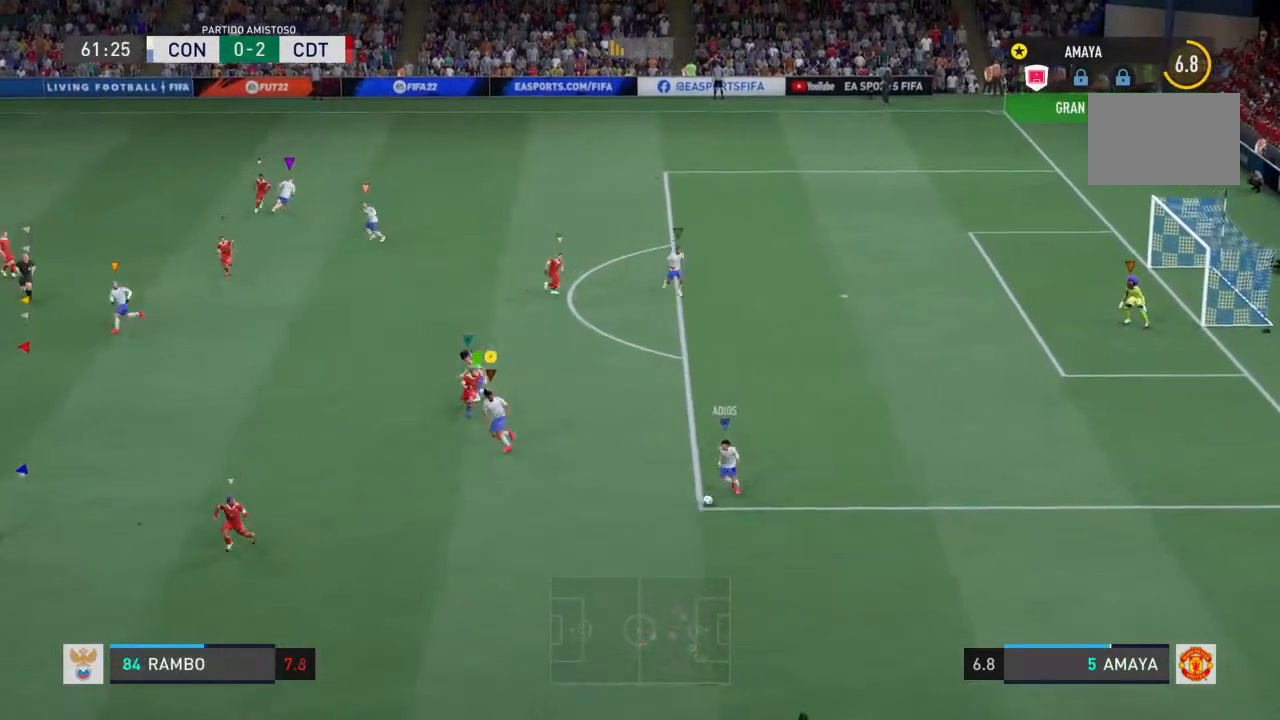
{"buttons": ["R2"], "left_stick": "up-left", "right_stick": "center", "events": [[133, "left_stick", "left"], [233, "left_stick", "up-left"]]}